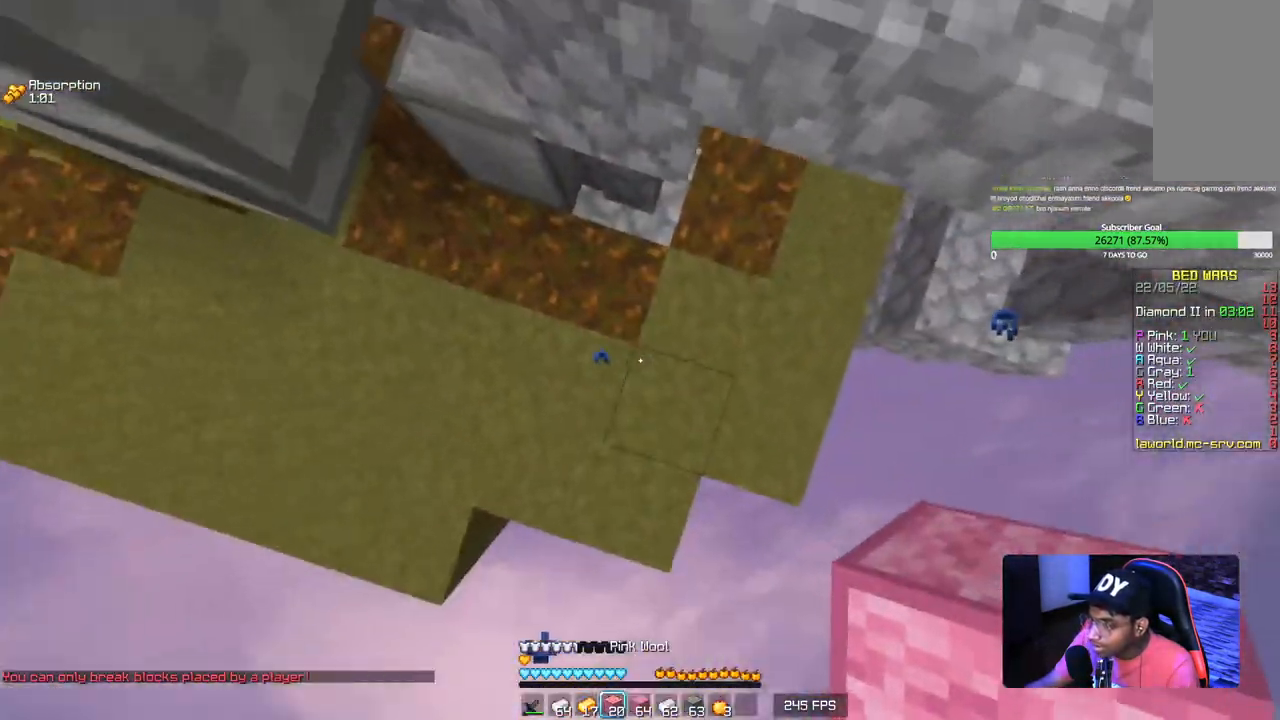
Gameplay with keyboard and mouse; each line is a JSON object with the keys and mouse buttons held at the frame after it. "events" lists presses ("down") and releases ("up") of "a", "d", "s", "w", "mouse_left" and "mouse_right" between this image and that frame as [ms after this image, input, new state], when the widget could be followed in between. "mouse_left", "mouse_right" = the "left", "right" buttons of the "mouse" list. No other keys are recorded. Fast repeated clicks can show as one long hold. Mouse movement is not recorded.
{"keys": [], "mouse": [], "events": [[50, "mouse_right", "down"], [217, "mouse_right", "up"], [250, "w", "down"], [384, "w", "up"]]}
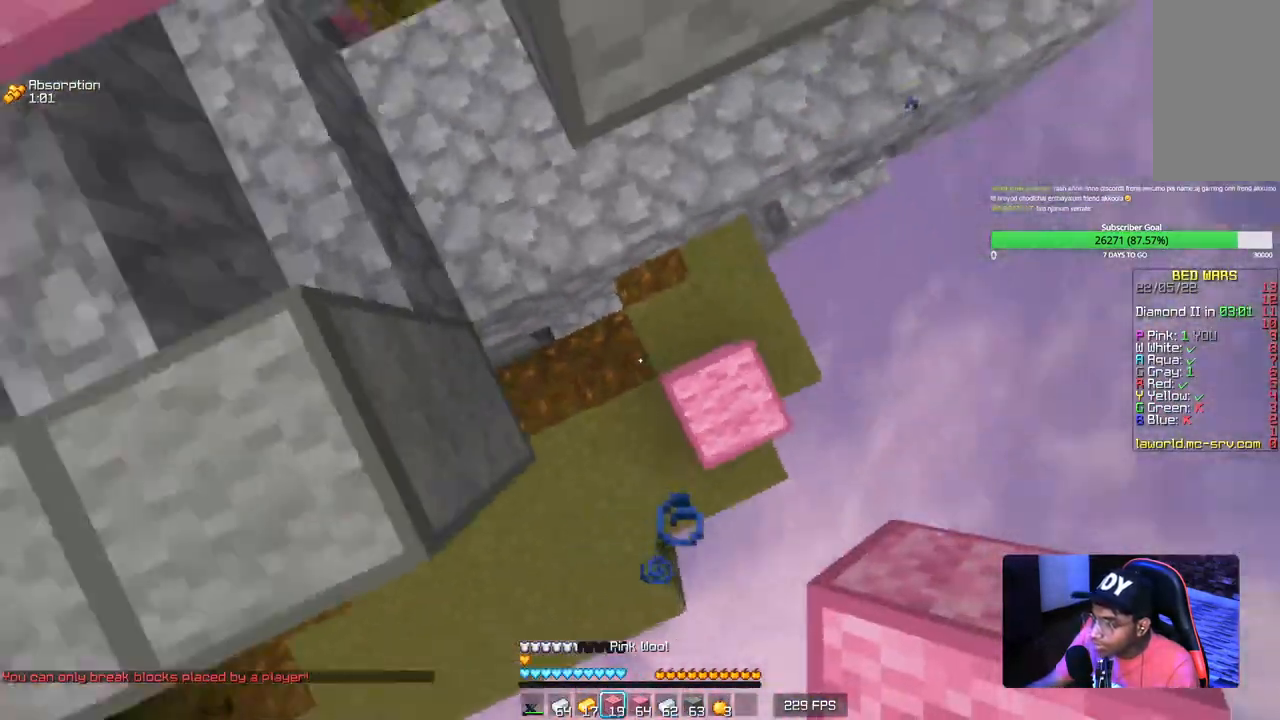
{"keys": [], "mouse": ["right"], "events": [[34, "mouse_right", "down"], [117, "a", "down"], [350, "a", "up"]]}
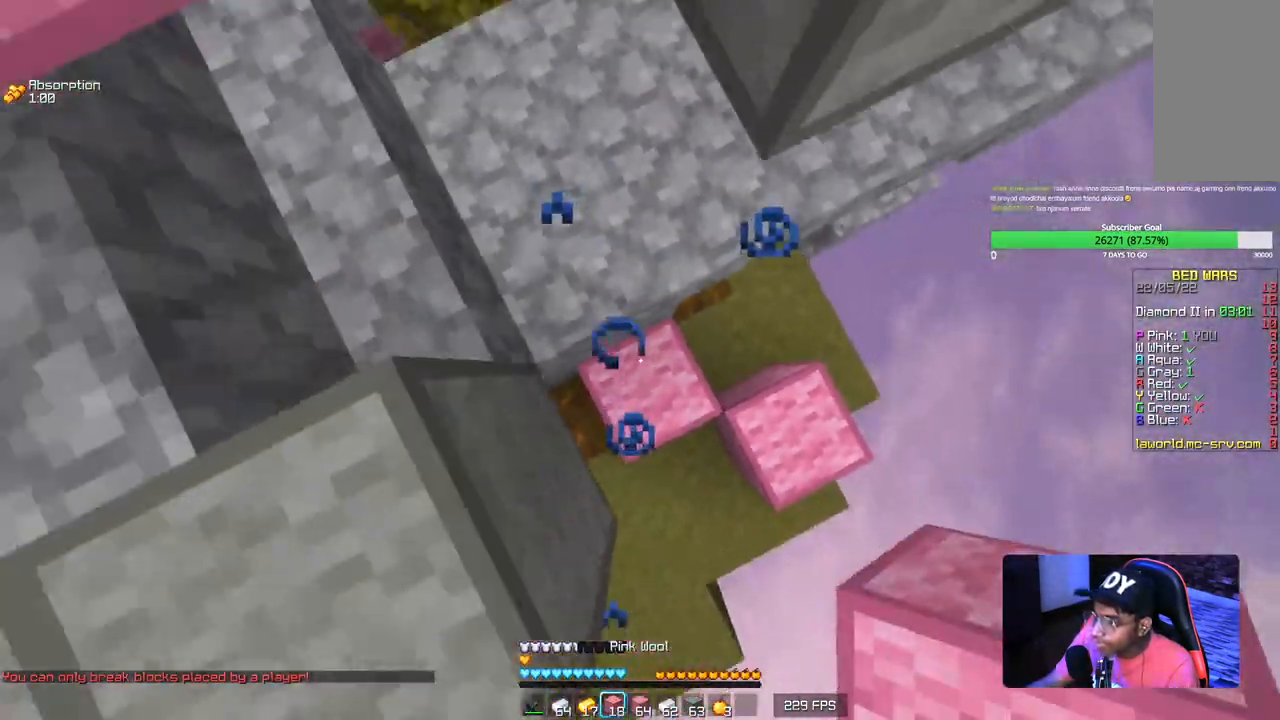
{"keys": ["w"], "mouse": [], "events": [[234, "mouse_right", "up"], [284, "w", "down"]]}
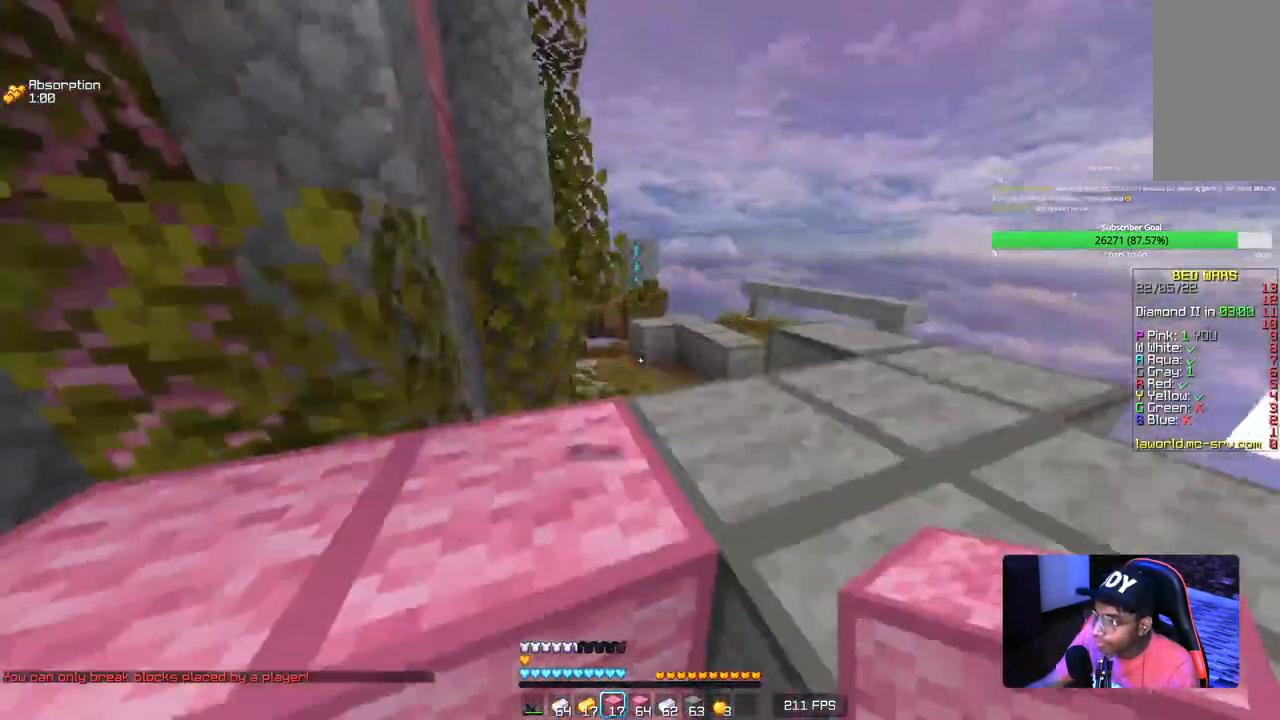
{"keys": [], "mouse": [], "events": [[84, "w", "up"], [100, "mouse_right", "down"], [267, "mouse_right", "up"]]}
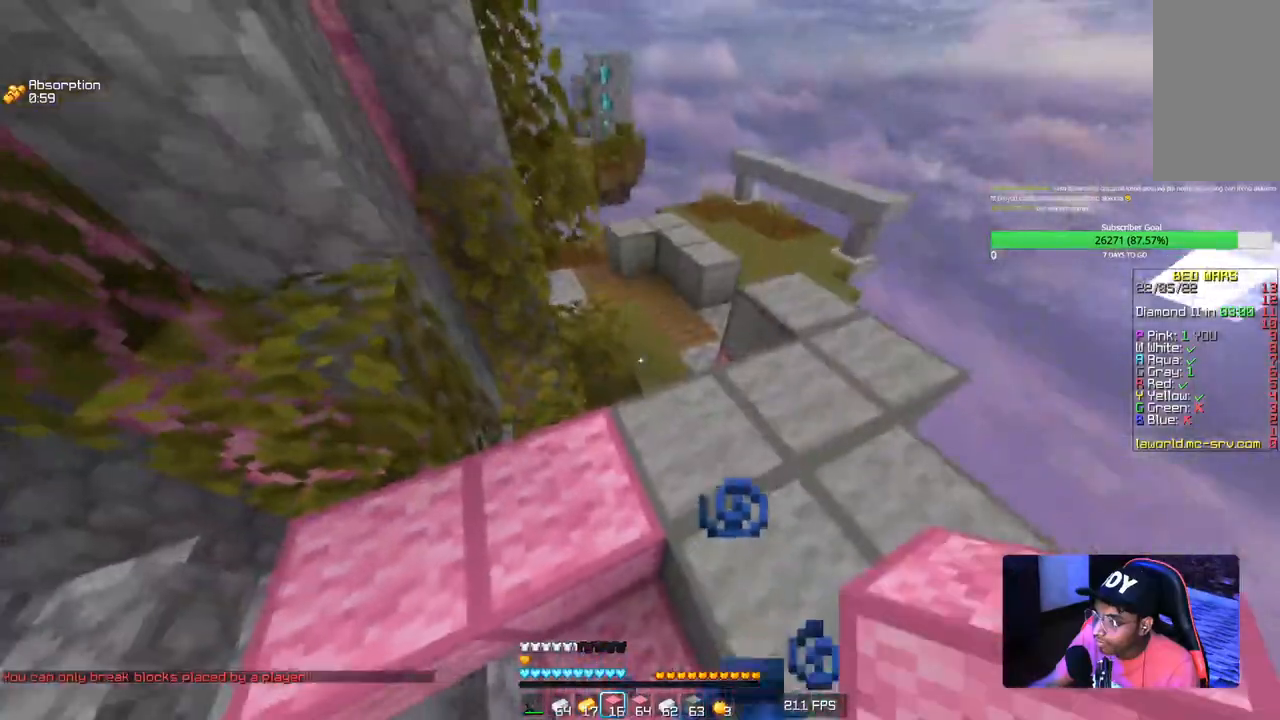
{"keys": ["d", "w"], "mouse": [], "events": [[34, "w", "down"], [117, "d", "down"]]}
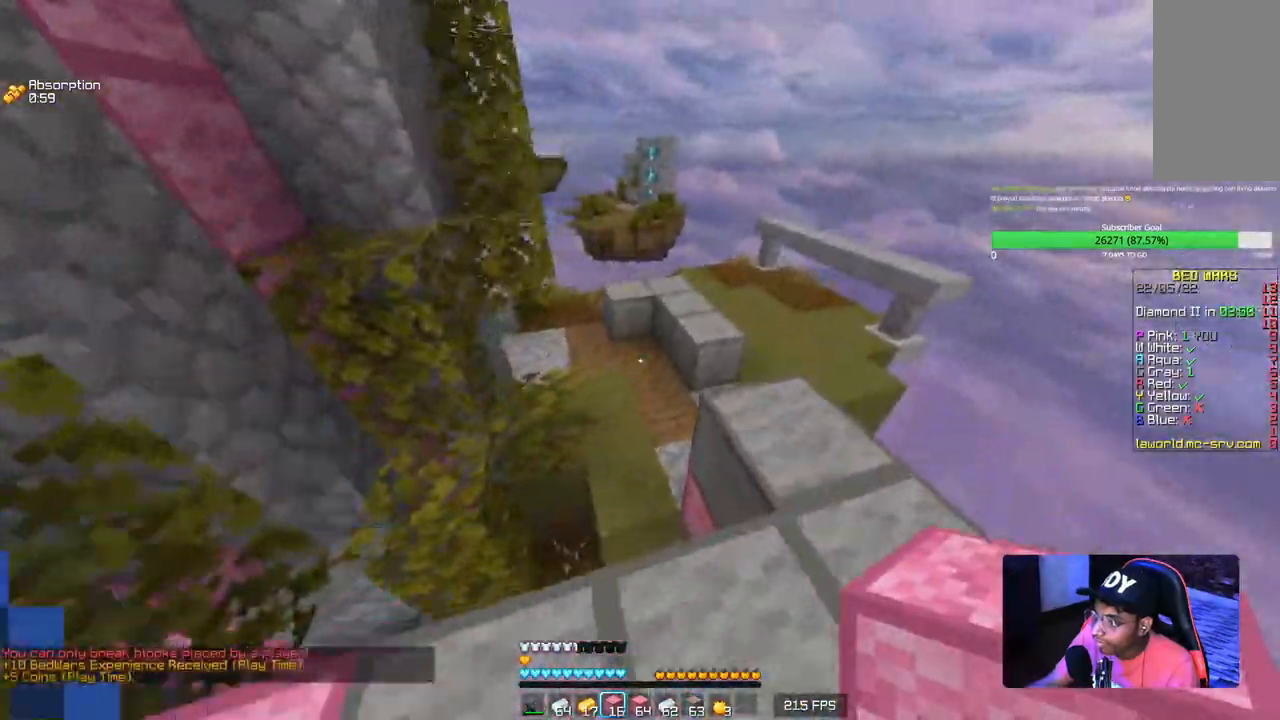
{"keys": ["w"], "mouse": [], "events": [[350, "d", "up"]]}
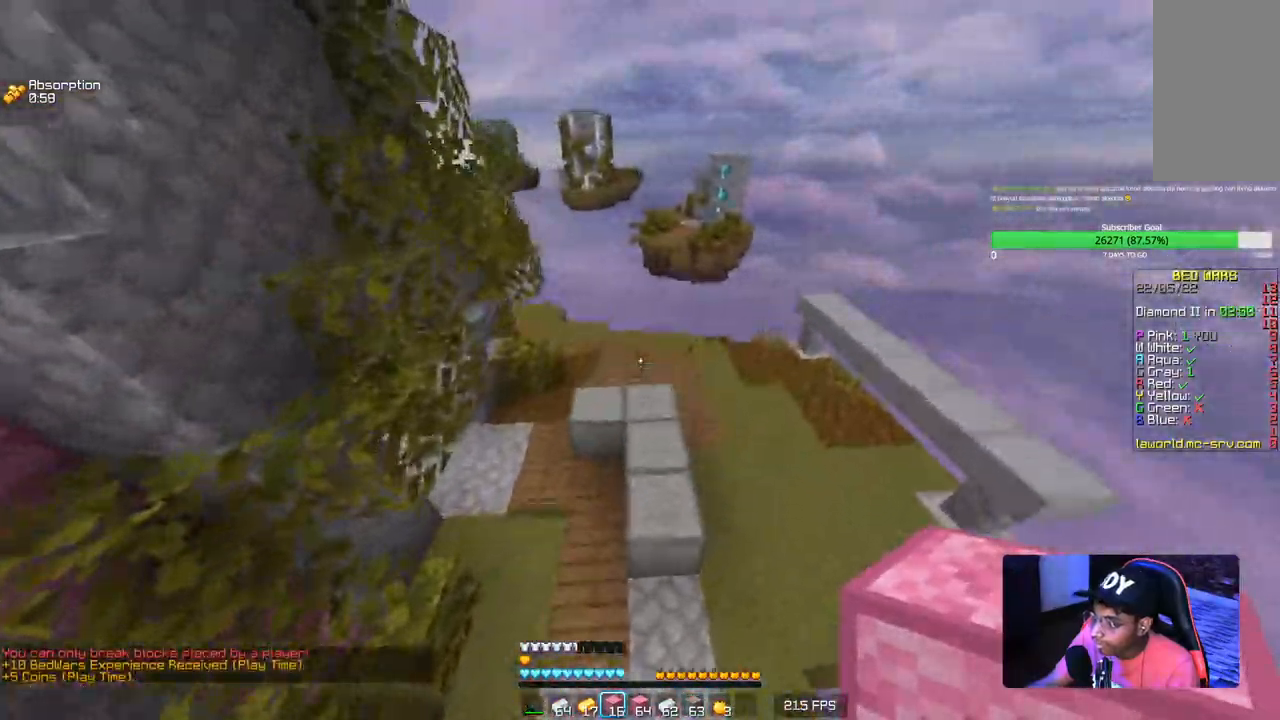
{"keys": ["d", "w"], "mouse": [], "events": [[184, "mouse_right", "down"], [350, "mouse_right", "up"], [484, "d", "down"]]}
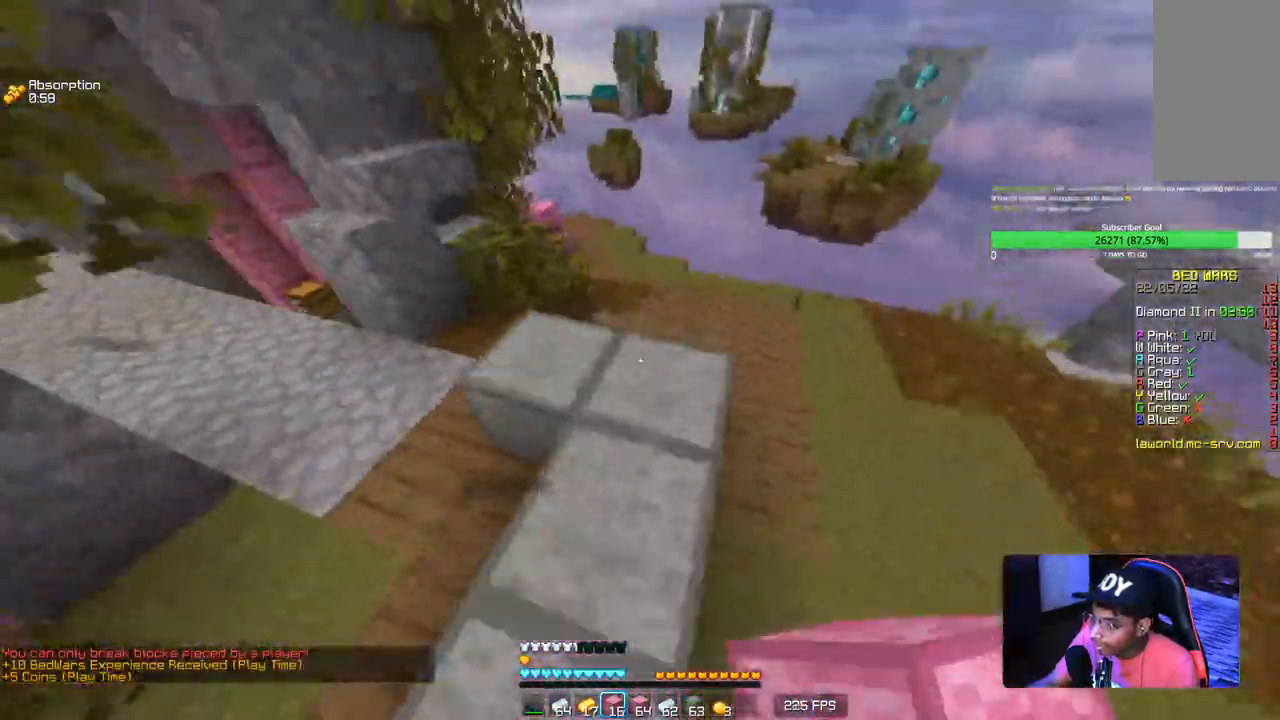
{"keys": ["a", "w"], "mouse": [], "events": [[284, "d", "up"], [384, "a", "down"]]}
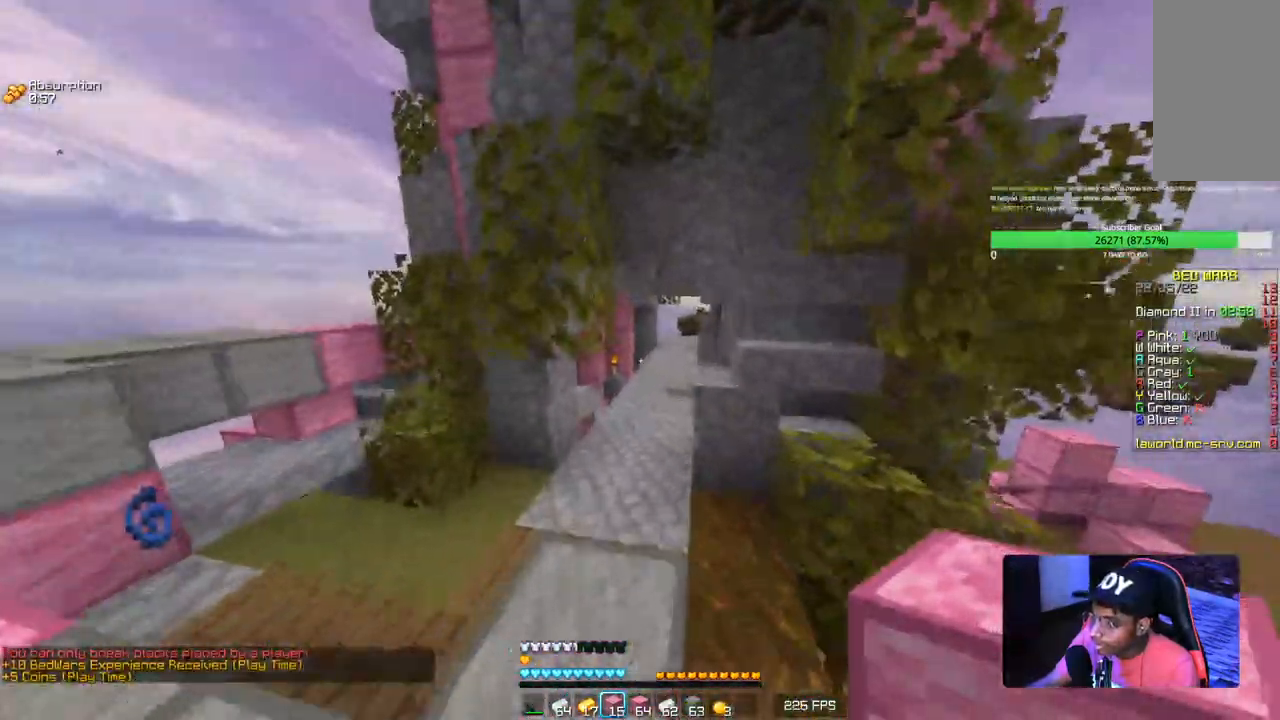
{"keys": ["w"], "mouse": [], "events": [[50, "a", "up"], [250, "d", "down"], [384, "d", "up"]]}
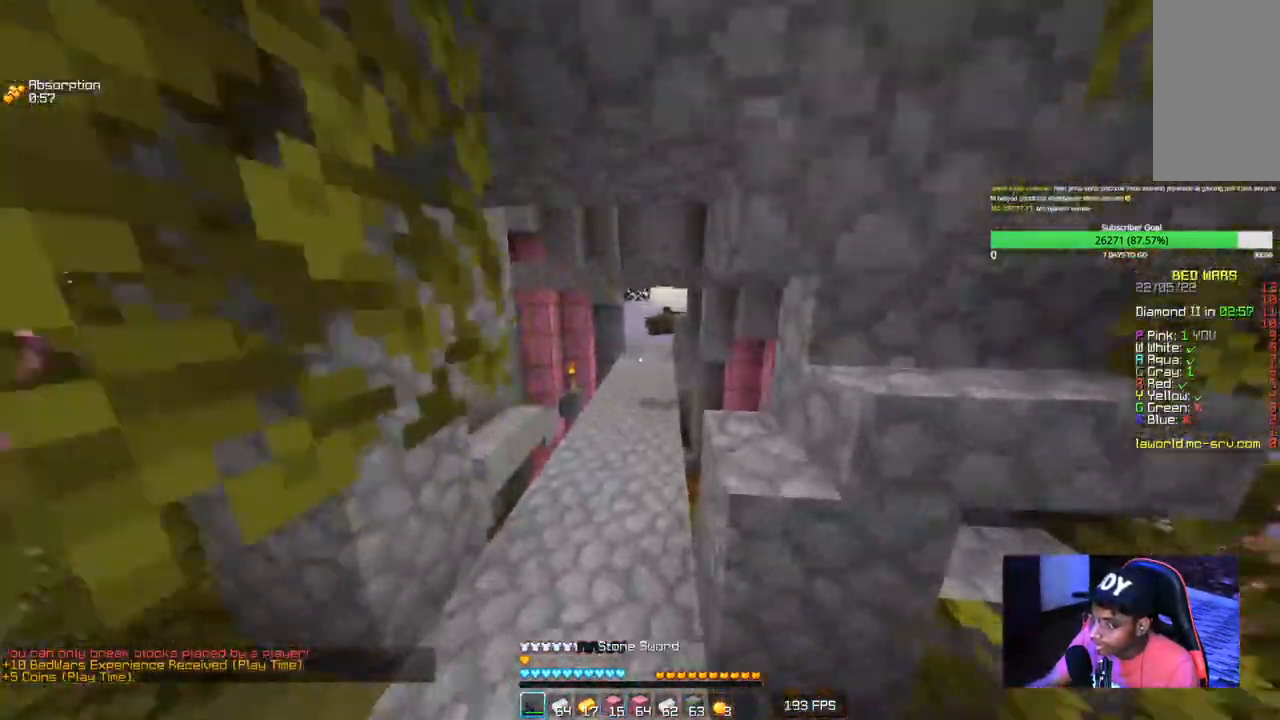
{"keys": ["a", "w"], "mouse": [], "events": [[367, "a", "down"]]}
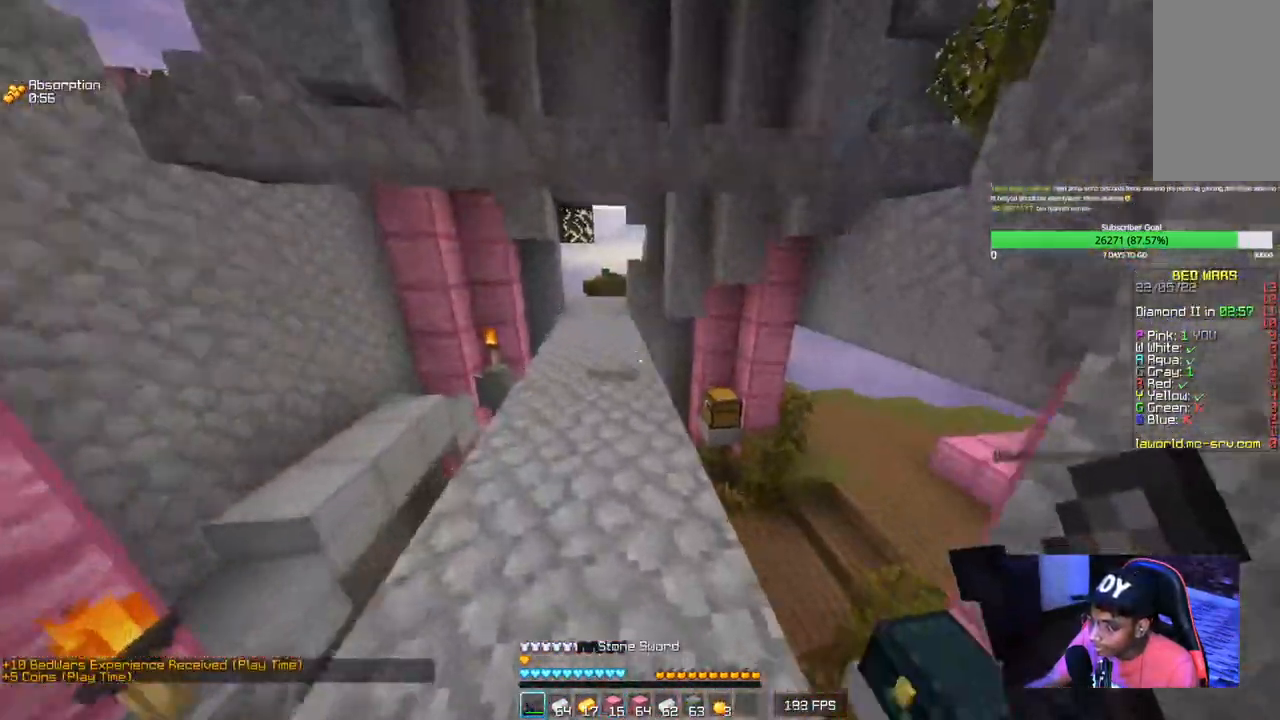
{"keys": ["a", "w"], "mouse": [], "events": [[34, "a", "up"], [467, "a", "down"]]}
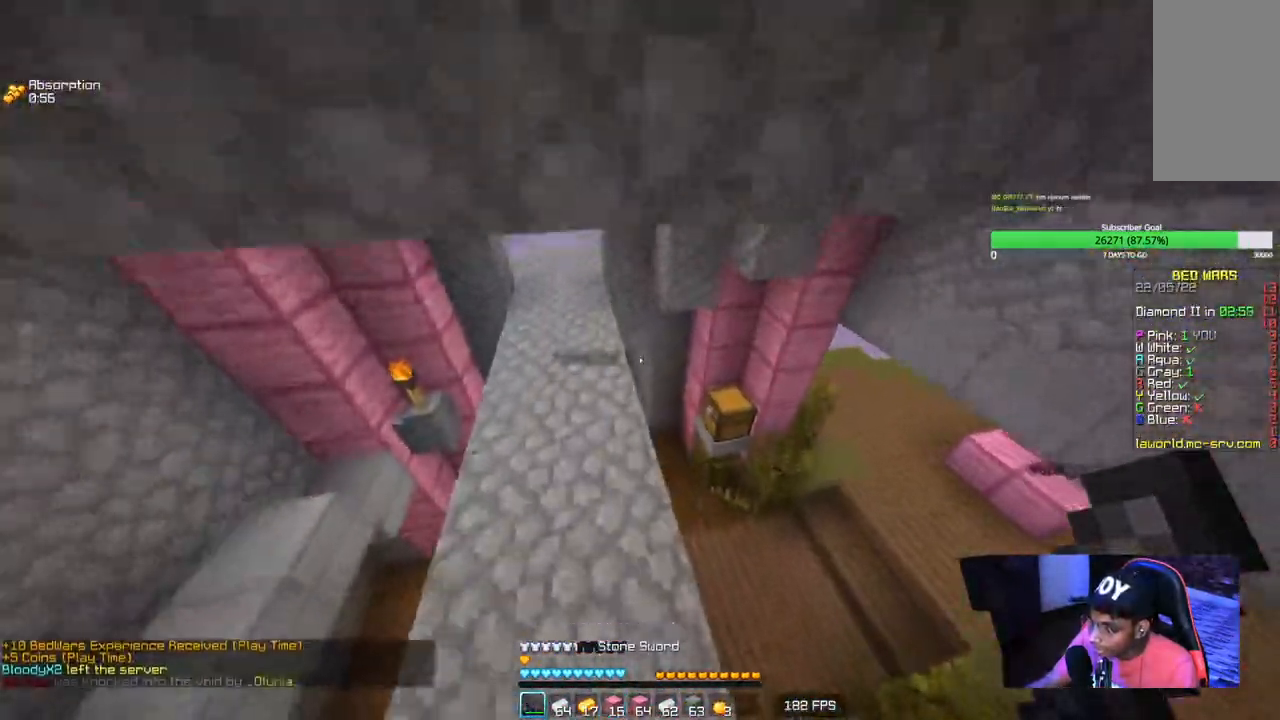
{"keys": ["d"], "mouse": [], "events": [[367, "a", "up"], [434, "w", "up"], [467, "d", "down"]]}
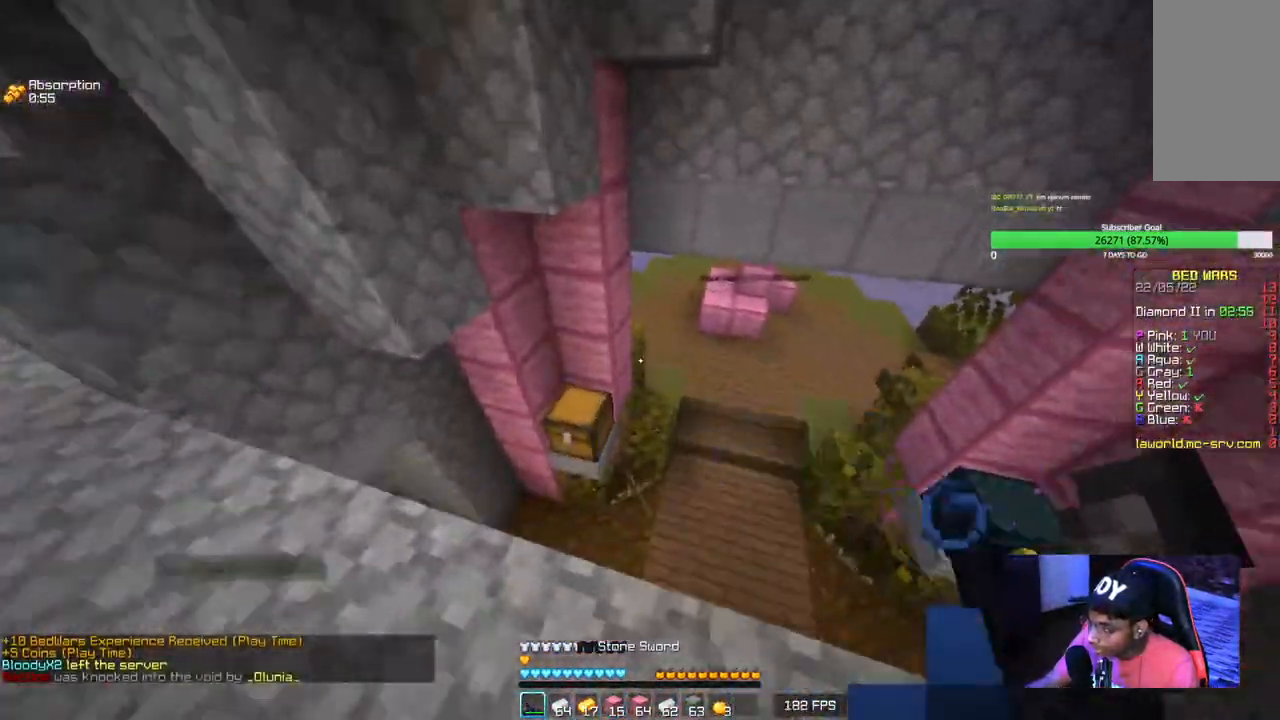
{"keys": ["a", "w"], "mouse": [], "events": [[34, "a", "down"], [134, "d", "up"], [334, "w", "down"]]}
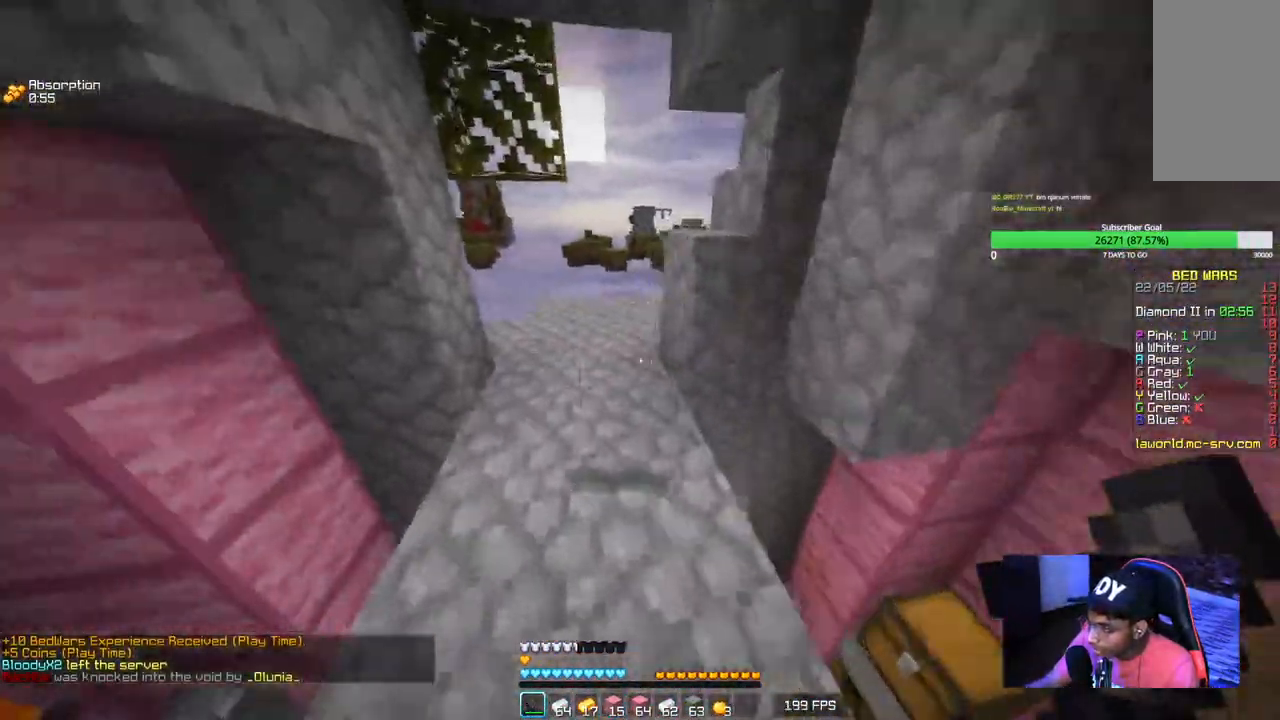
{"keys": ["w"], "mouse": [], "events": [[34, "a", "up"]]}
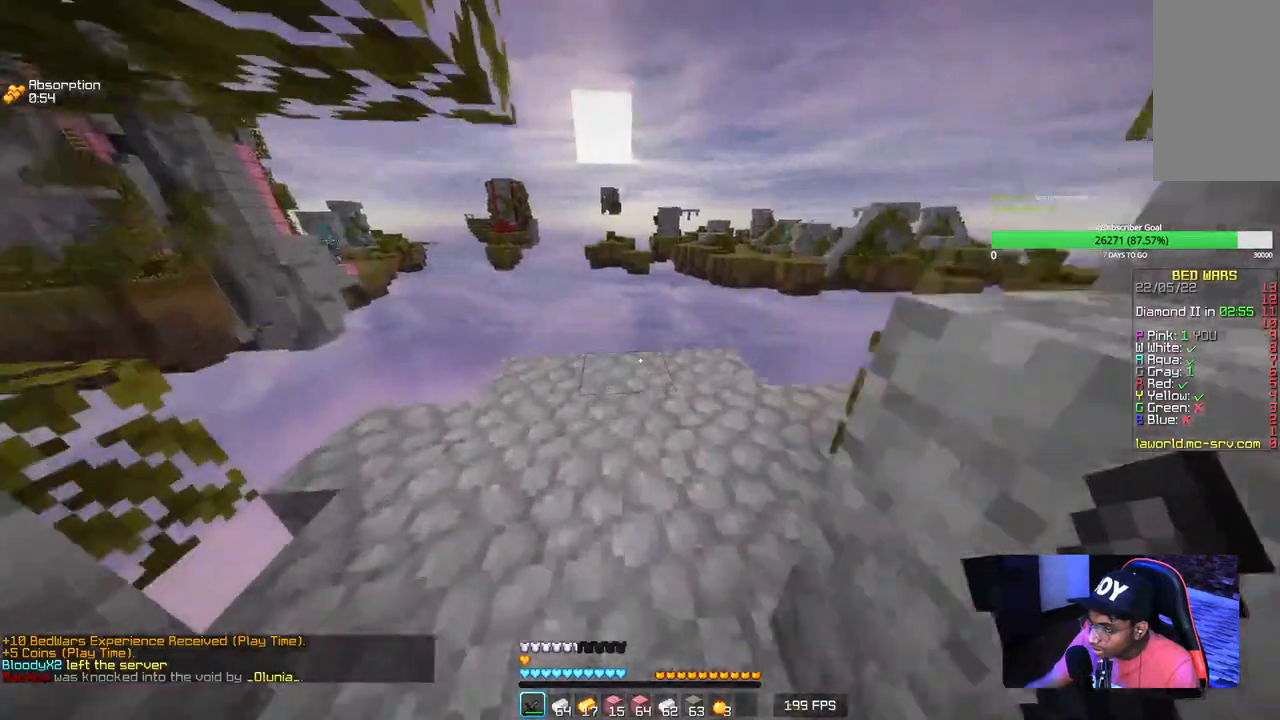
{"keys": ["d", "w"], "mouse": [], "events": [[234, "d", "down"]]}
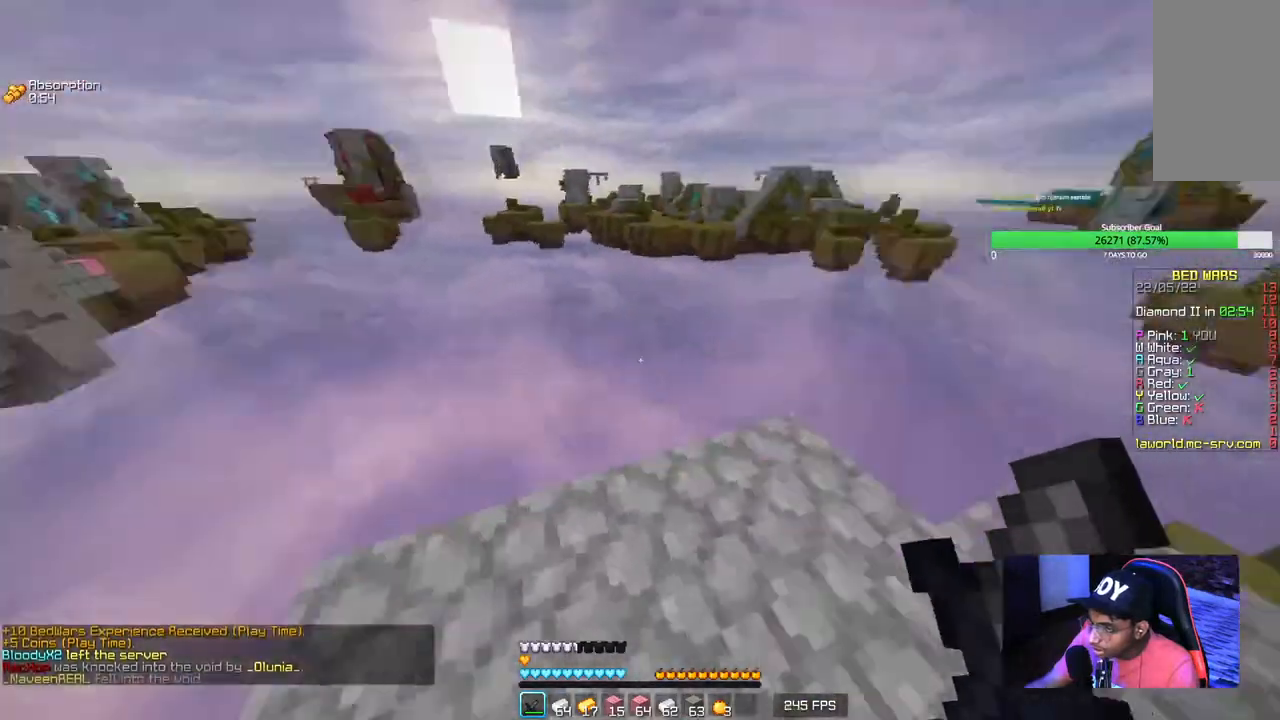
{"keys": [], "mouse": [], "events": [[200, "d", "up"], [400, "w", "up"]]}
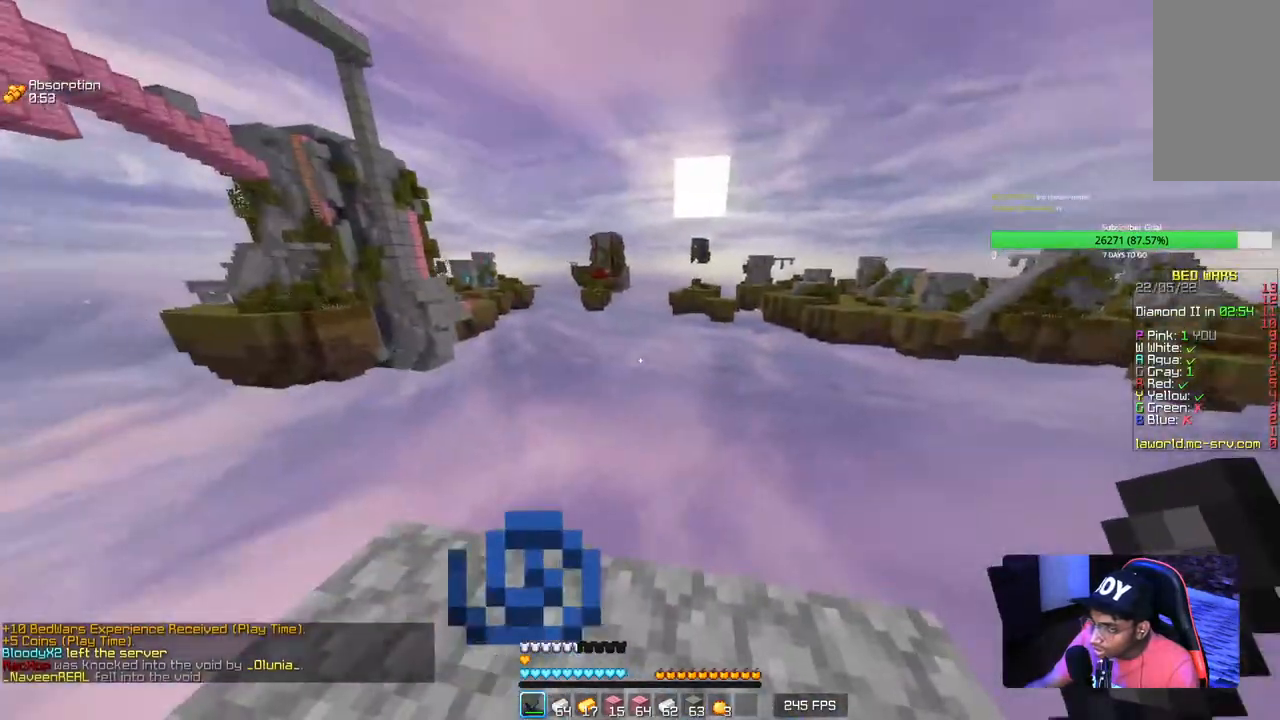
{"keys": [], "mouse": [], "events": []}
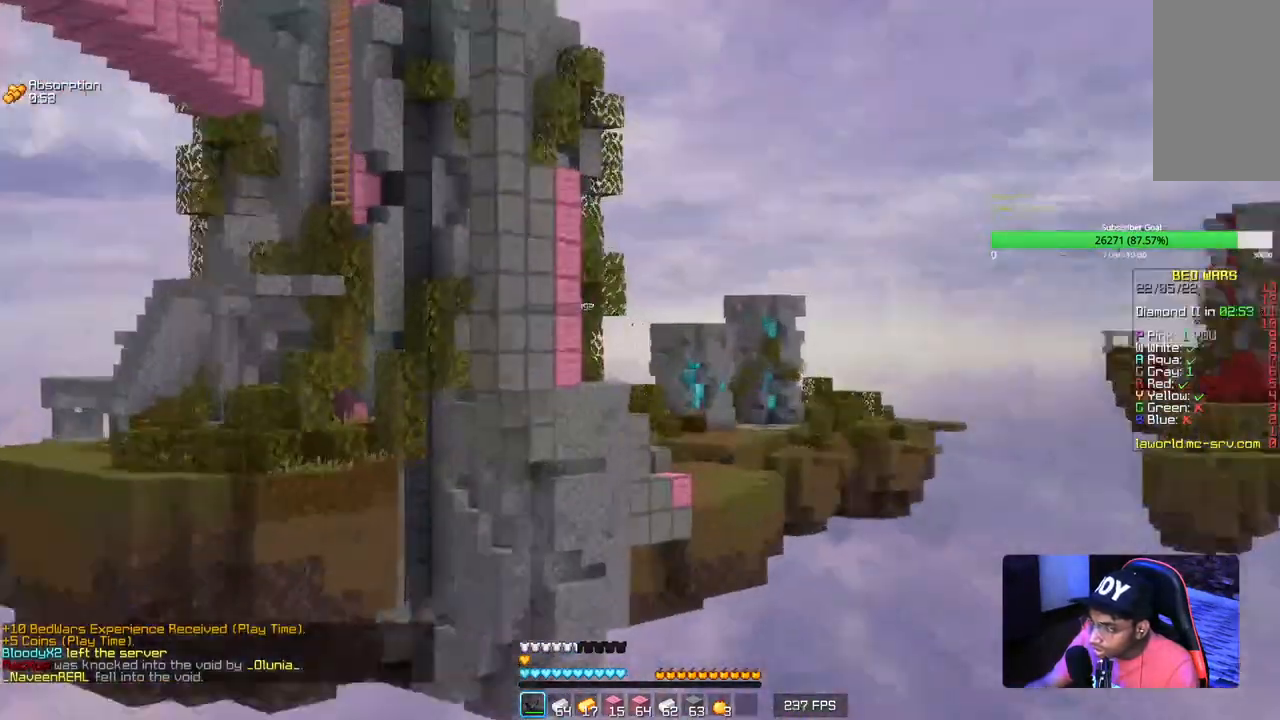
{"keys": [], "mouse": [], "events": [[17, "mouse_left", "down"], [217, "mouse_left", "up"]]}
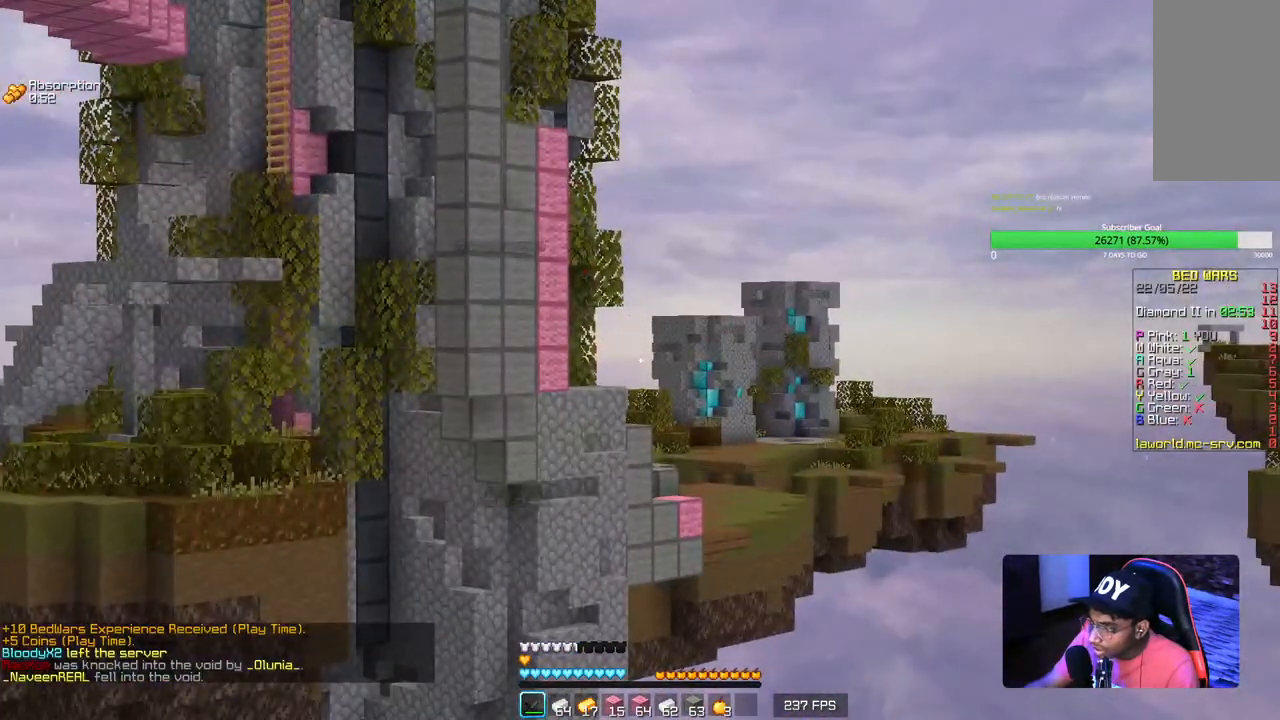
{"keys": [], "mouse": [], "events": []}
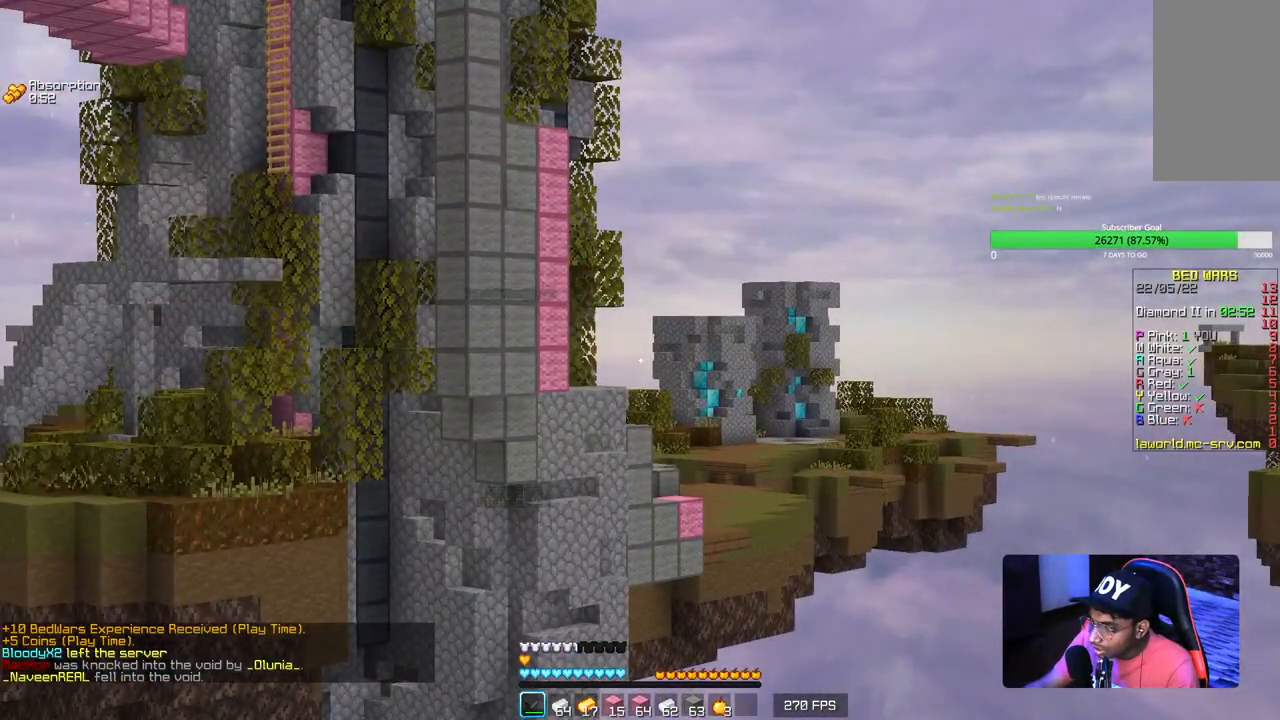
{"keys": [], "mouse": [], "events": []}
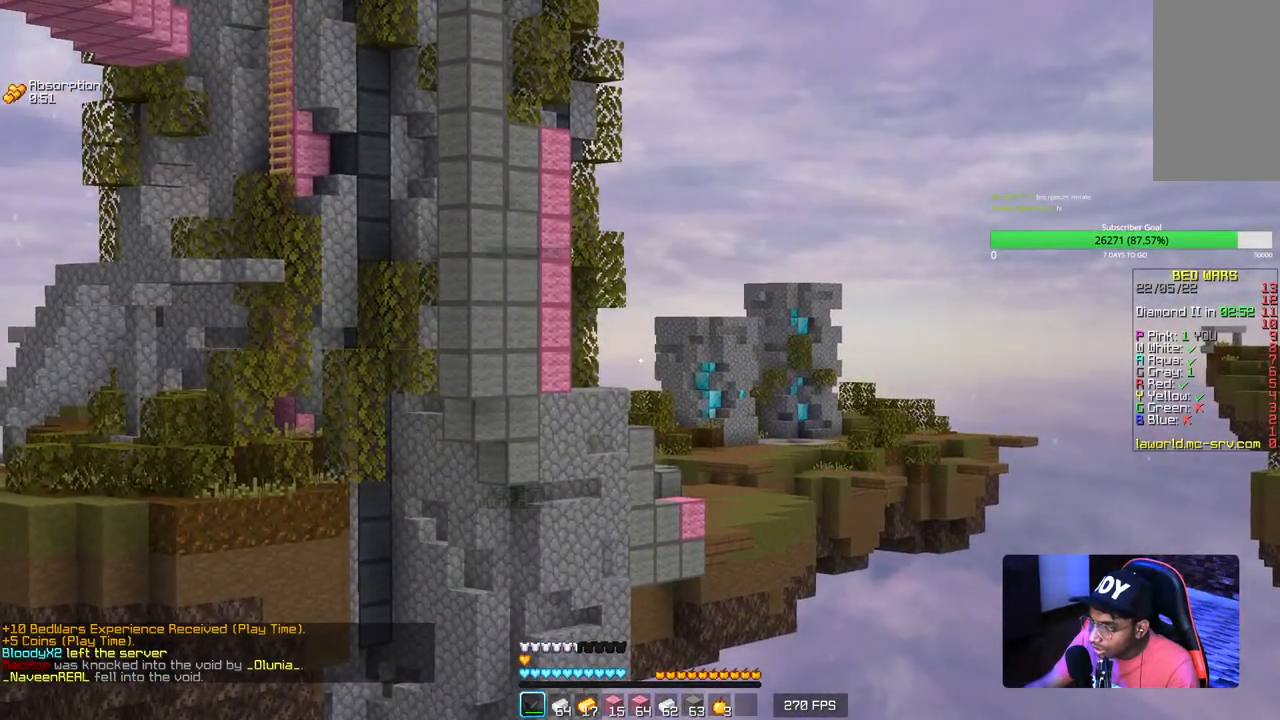
{"keys": [], "mouse": [], "events": []}
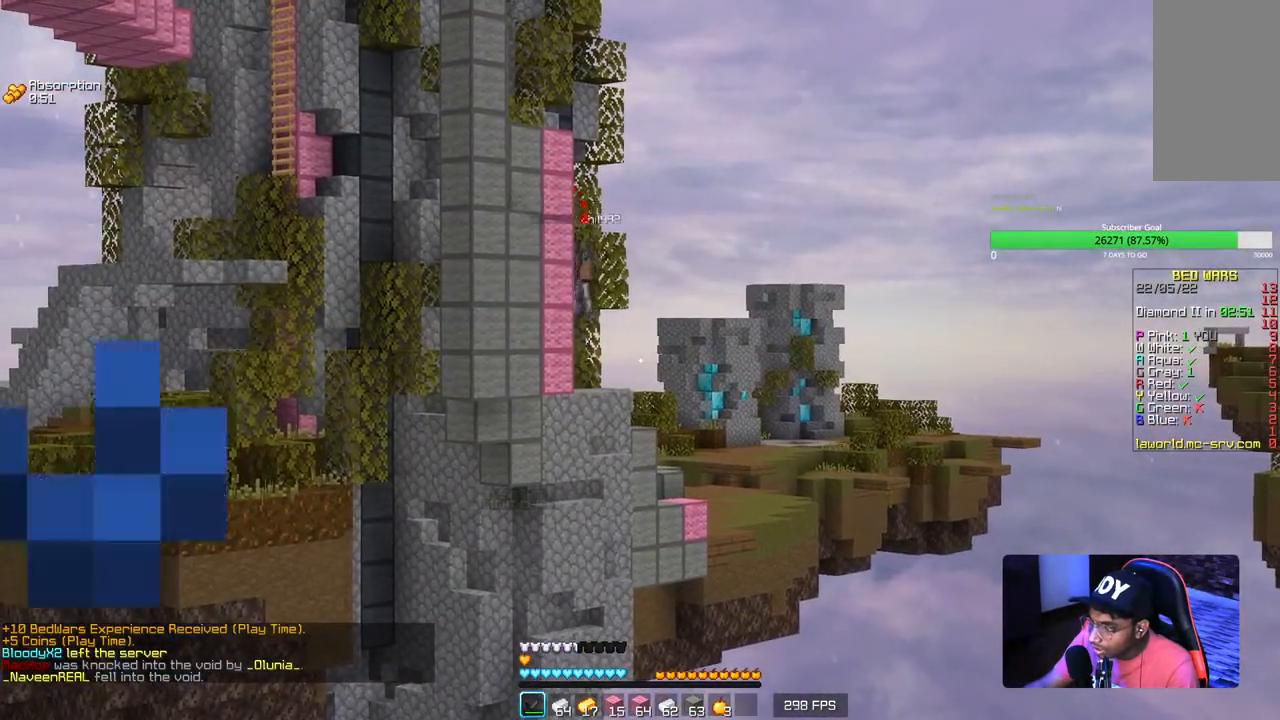
{"keys": [], "mouse": [], "events": []}
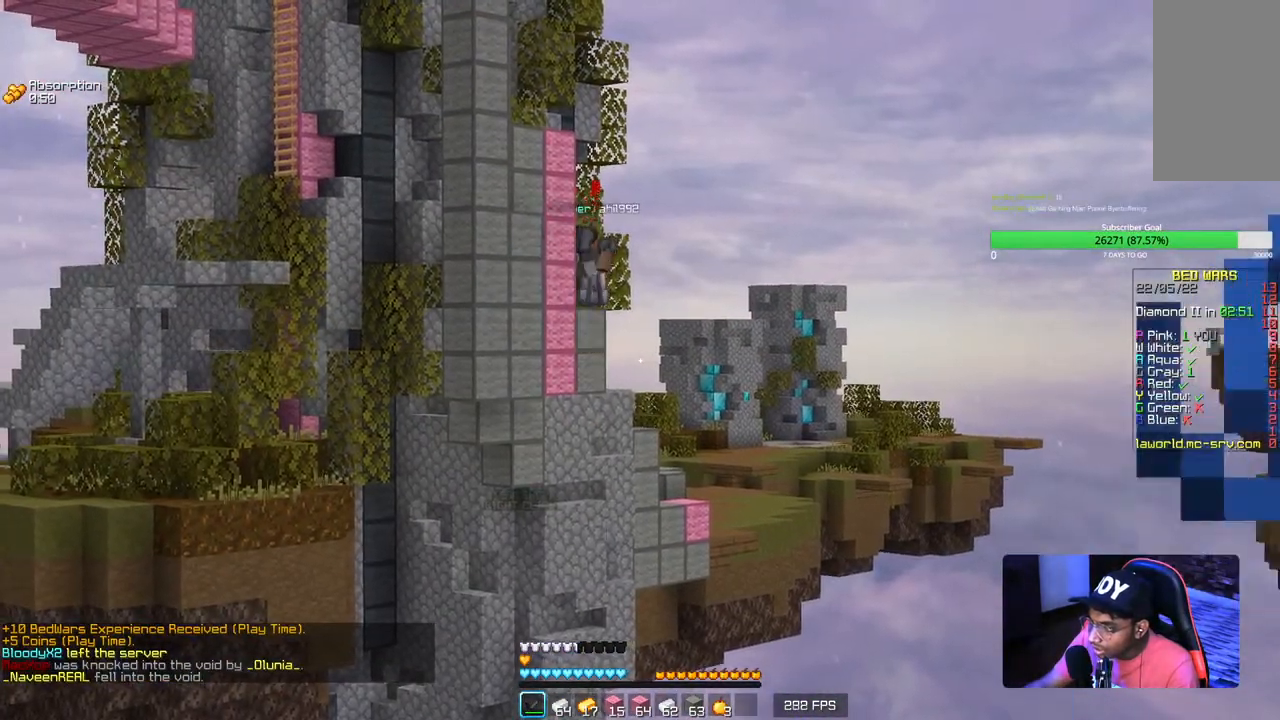
{"keys": ["w"], "mouse": [], "events": [[334, "a", "down"], [384, "w", "down"], [484, "a", "up"]]}
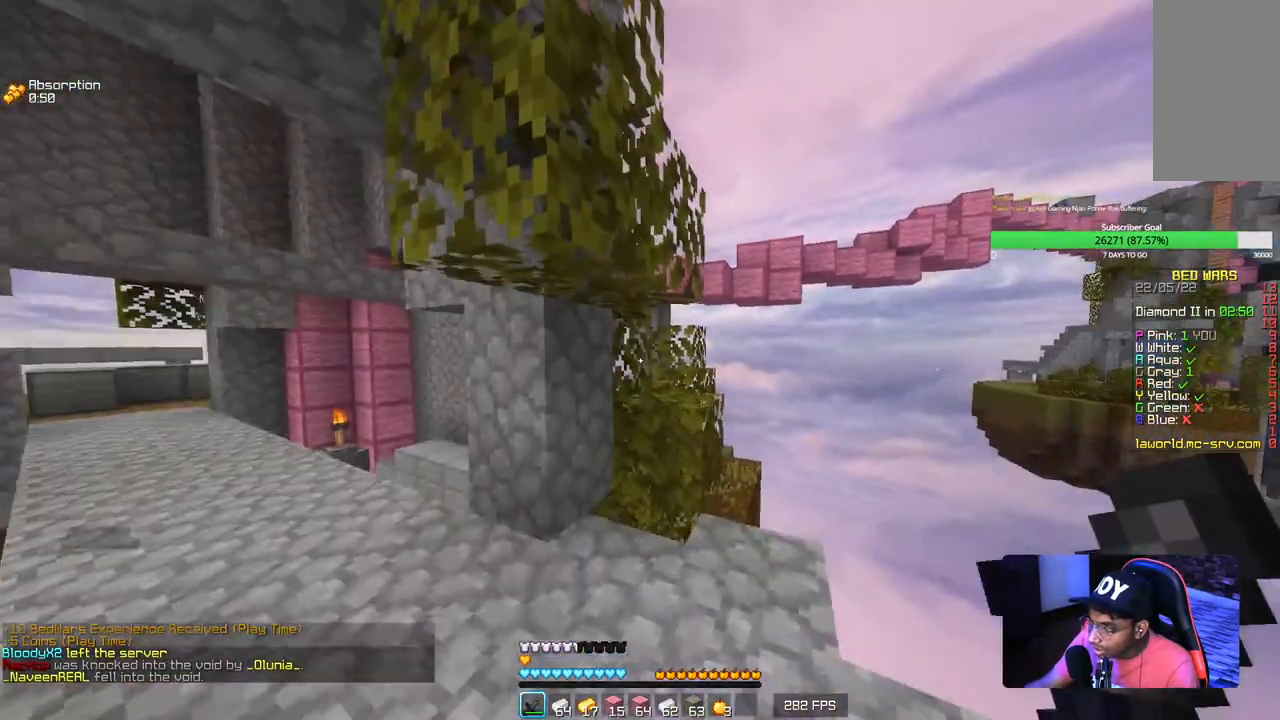
{"keys": ["a", "w"], "mouse": [], "events": [[150, "a", "down"]]}
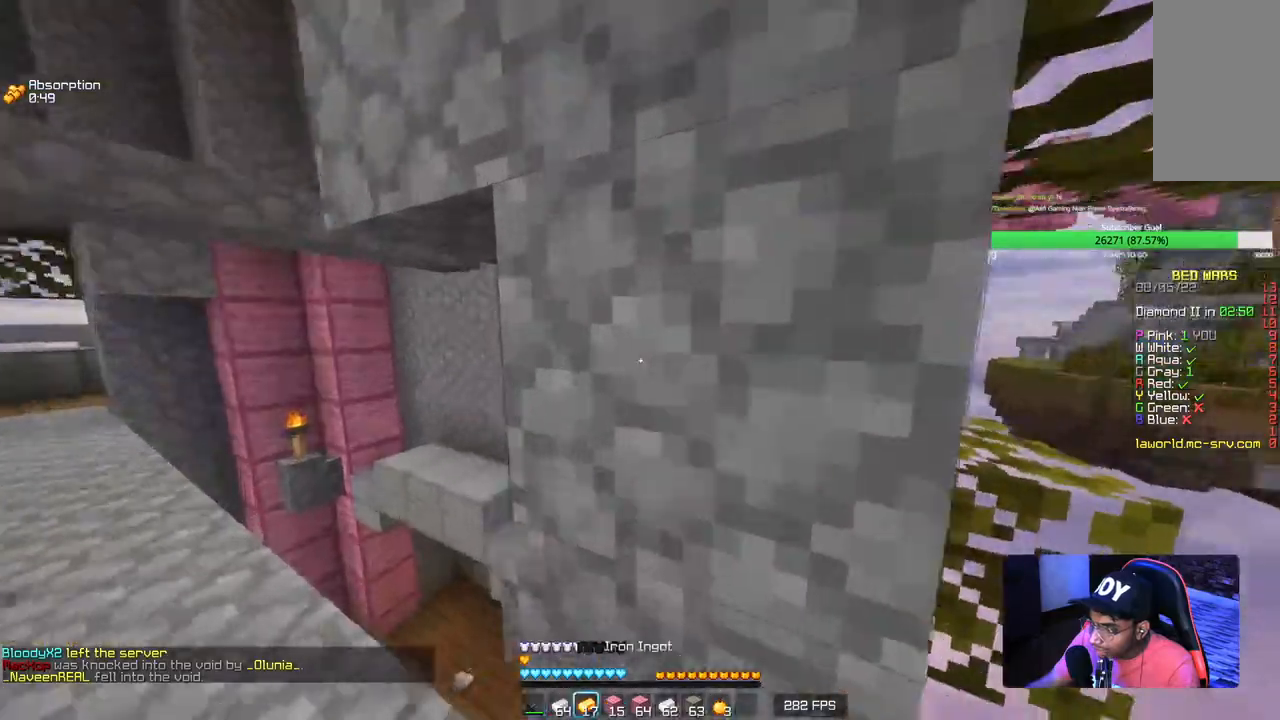
{"keys": ["a", "s"], "mouse": [], "events": [[34, "a", "up"], [50, "d", "down"], [84, "w", "up"], [267, "s", "down"], [434, "d", "up"], [467, "a", "down"]]}
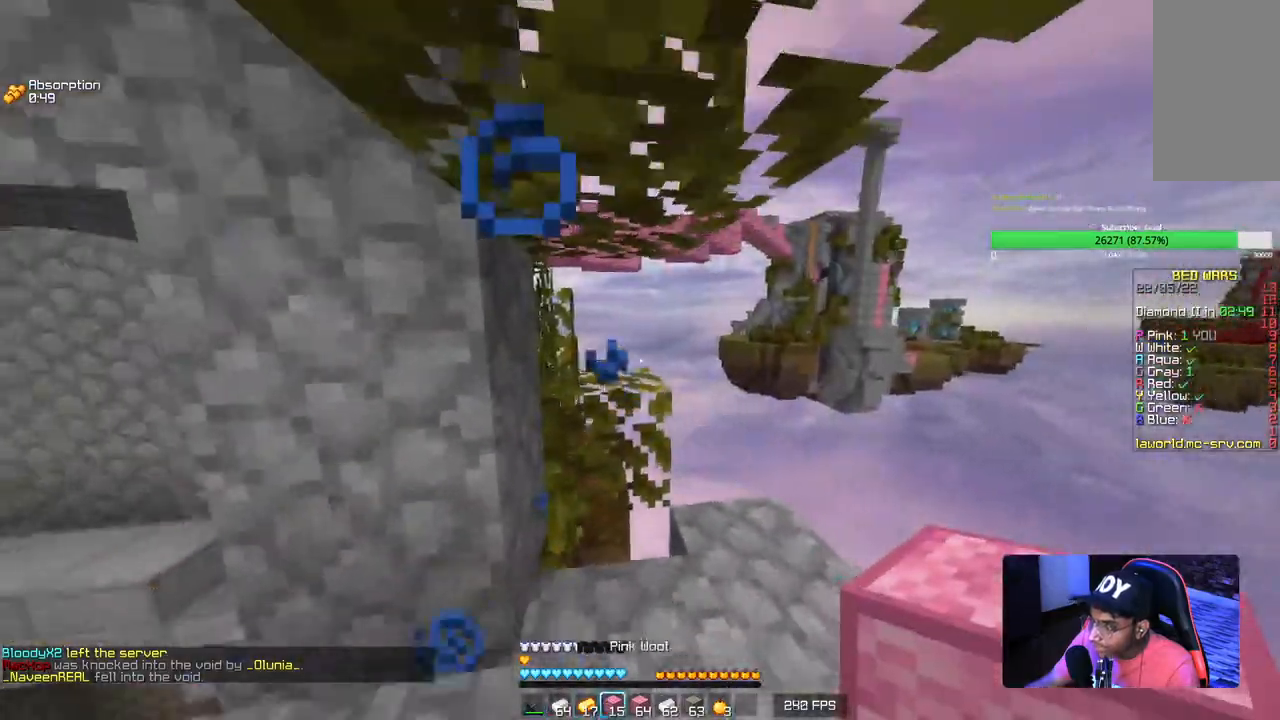
{"keys": ["d", "w"], "mouse": [], "events": [[100, "a", "up"], [100, "d", "down"], [234, "s", "up"], [434, "w", "down"]]}
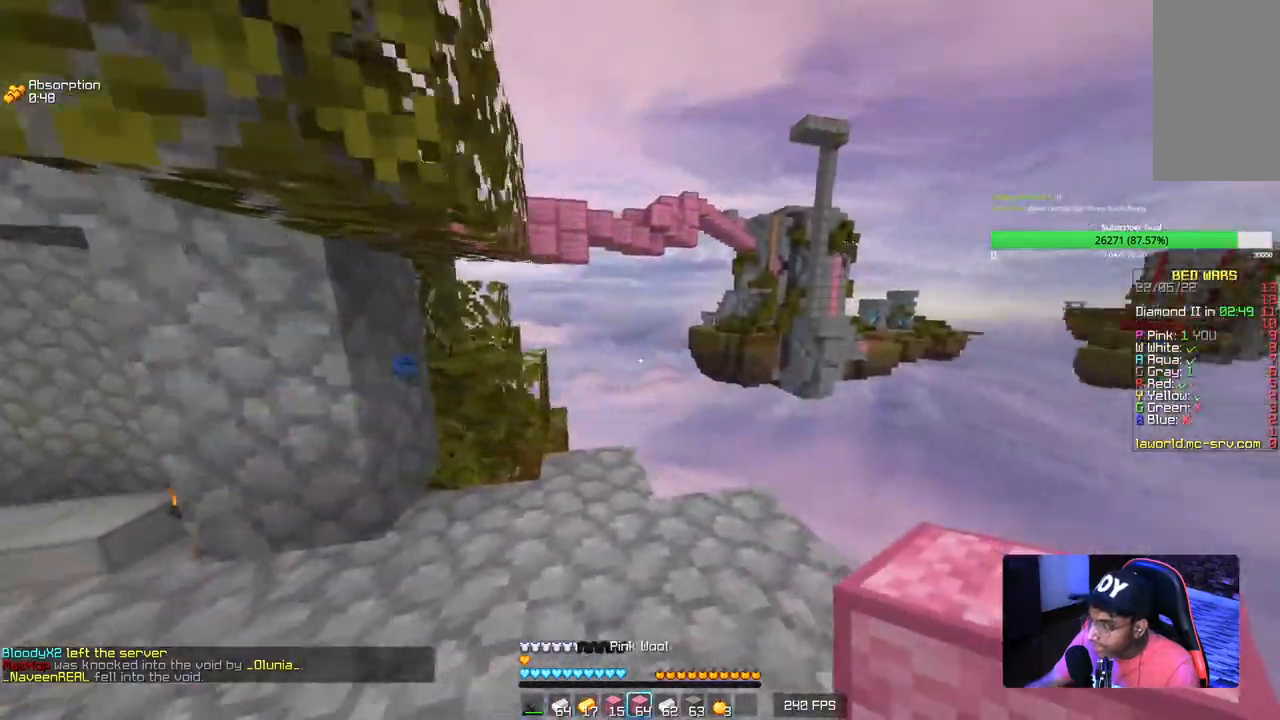
{"keys": ["w"], "mouse": [], "events": [[67, "d", "up"]]}
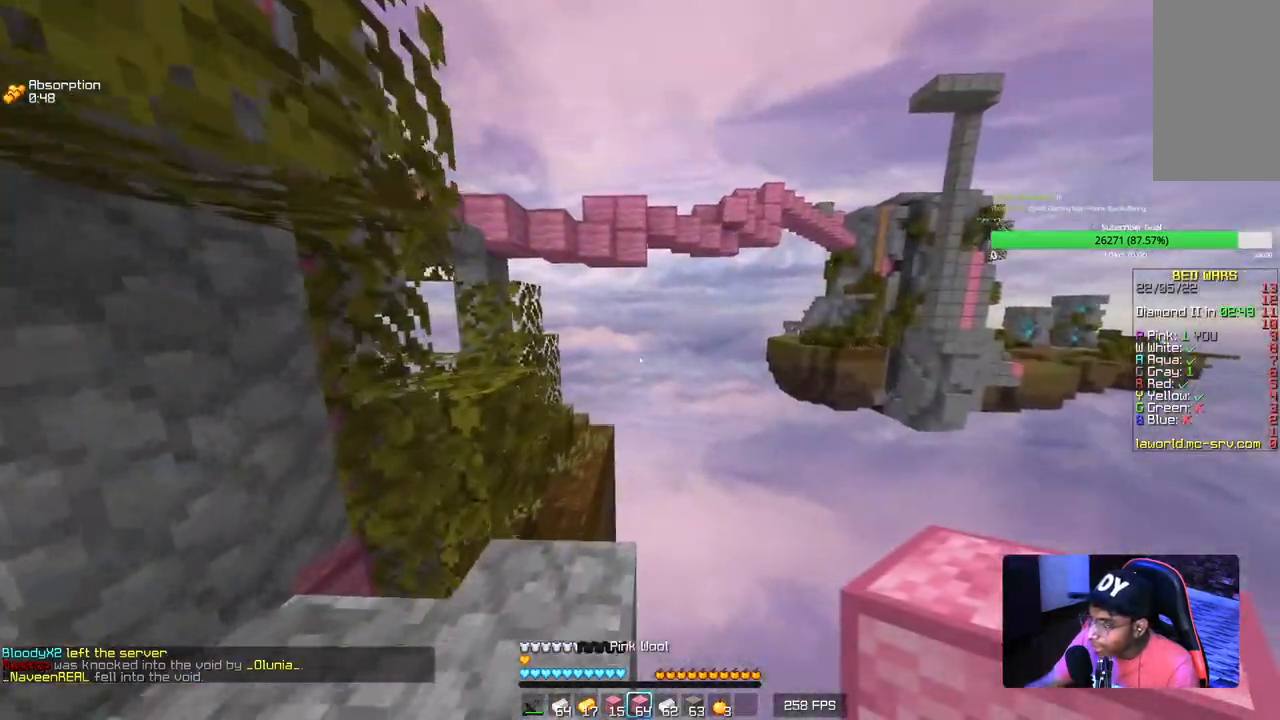
{"keys": ["a"], "mouse": [], "events": [[217, "w", "up"], [417, "a", "down"]]}
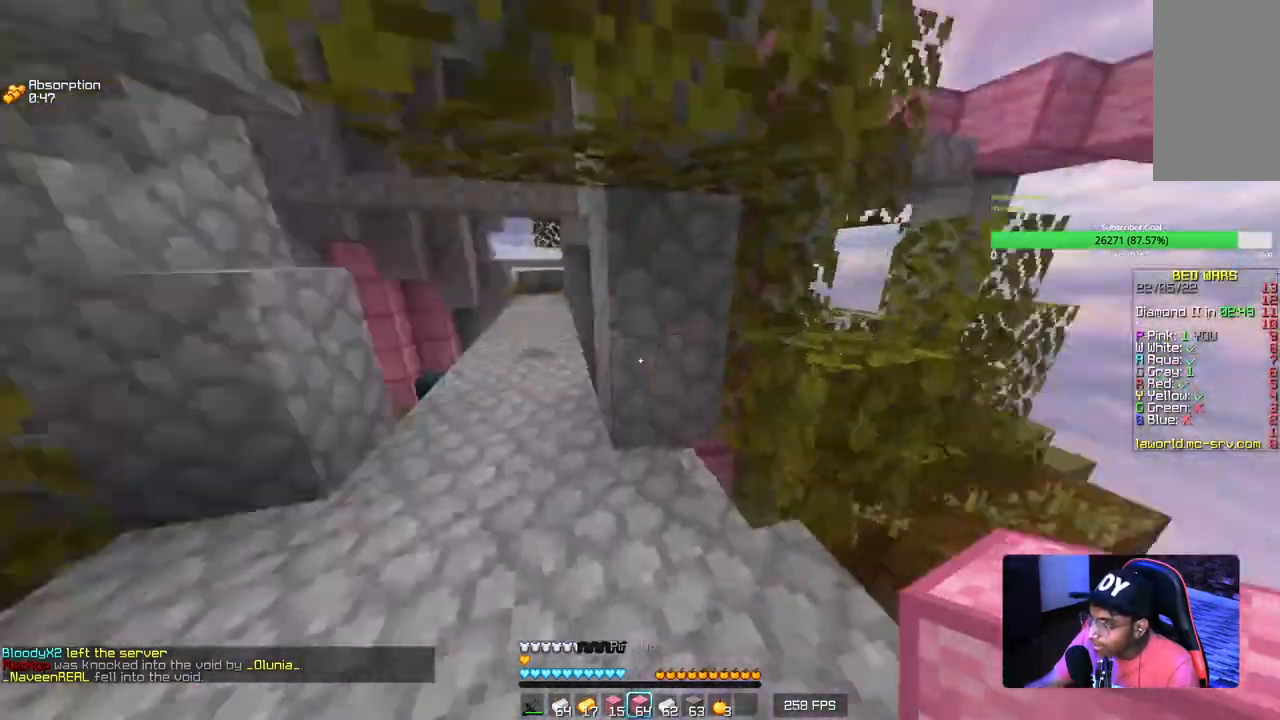
{"keys": ["w"], "mouse": [], "events": [[50, "w", "down"], [167, "a", "up"]]}